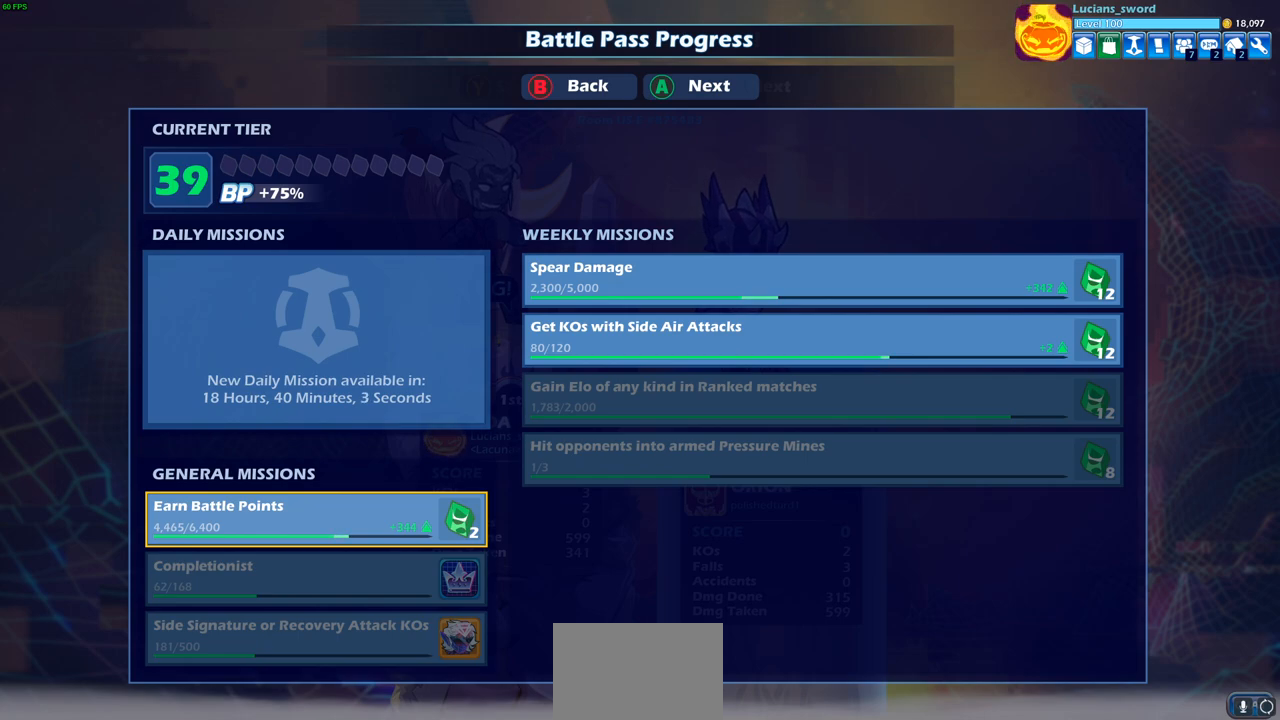
Gameplay with a controller (PlayStation layout); each line is a JSON object with the inputs held at the frame after it. "events" lists button and stick changes between this image and that frame as [ms after this image, input, new state], when the widget could be followed in between.
{"buttons": [], "left_stick": "center", "right_stick": "center", "events": [[283, "CROSS", "down"], [383, "CROSS", "up"]]}
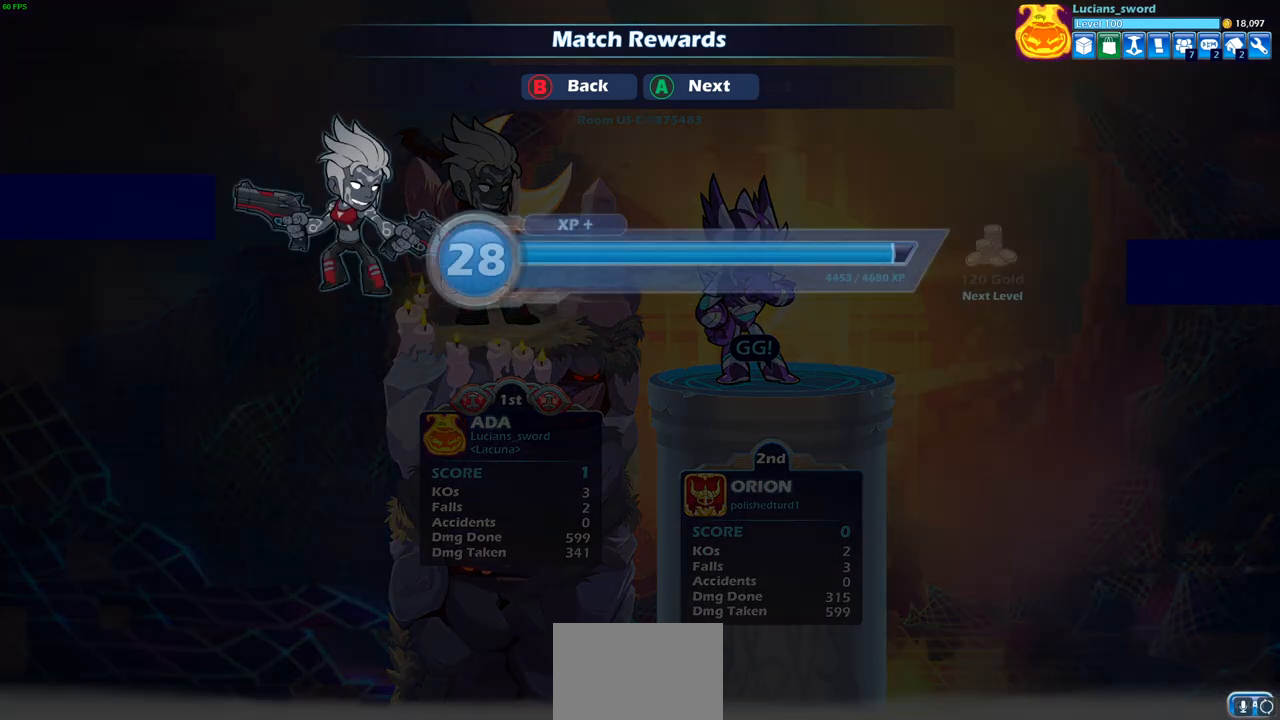
{"buttons": ["CROSS"], "left_stick": "center", "right_stick": "center", "events": [[450, "CROSS", "down"]]}
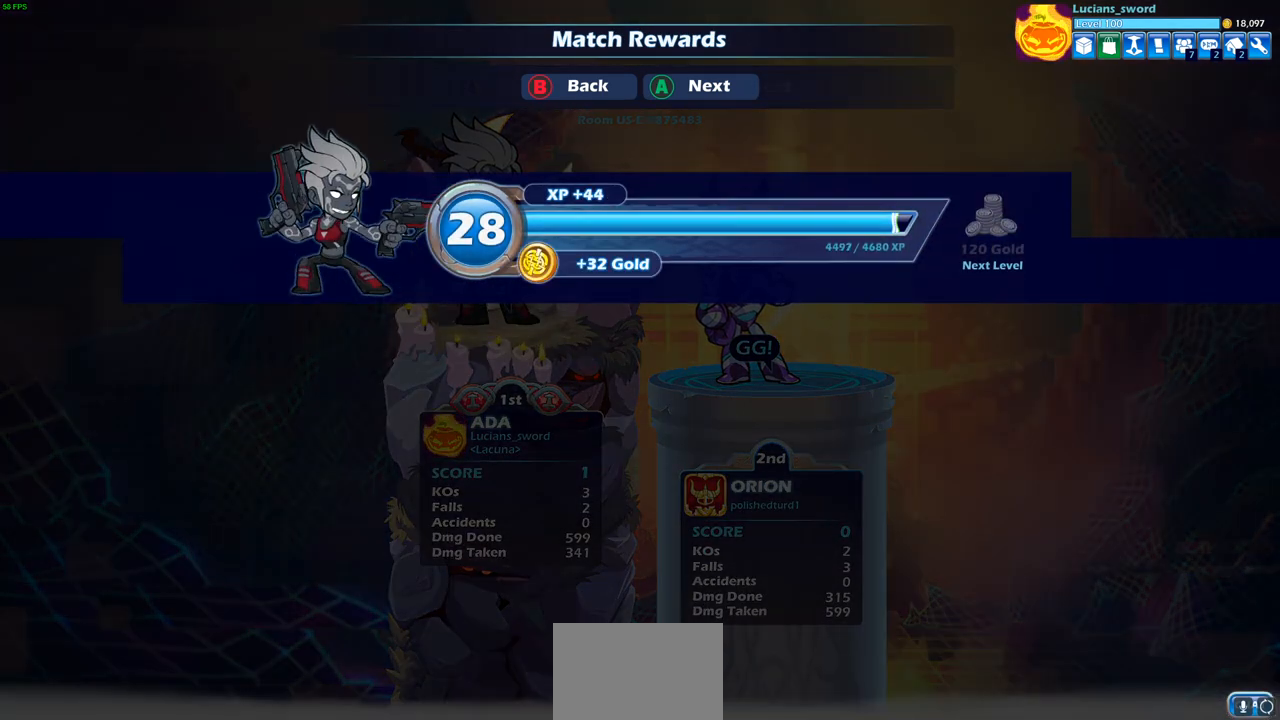
{"buttons": [], "left_stick": "center", "right_stick": "center", "events": [[100, "CROSS", "up"]]}
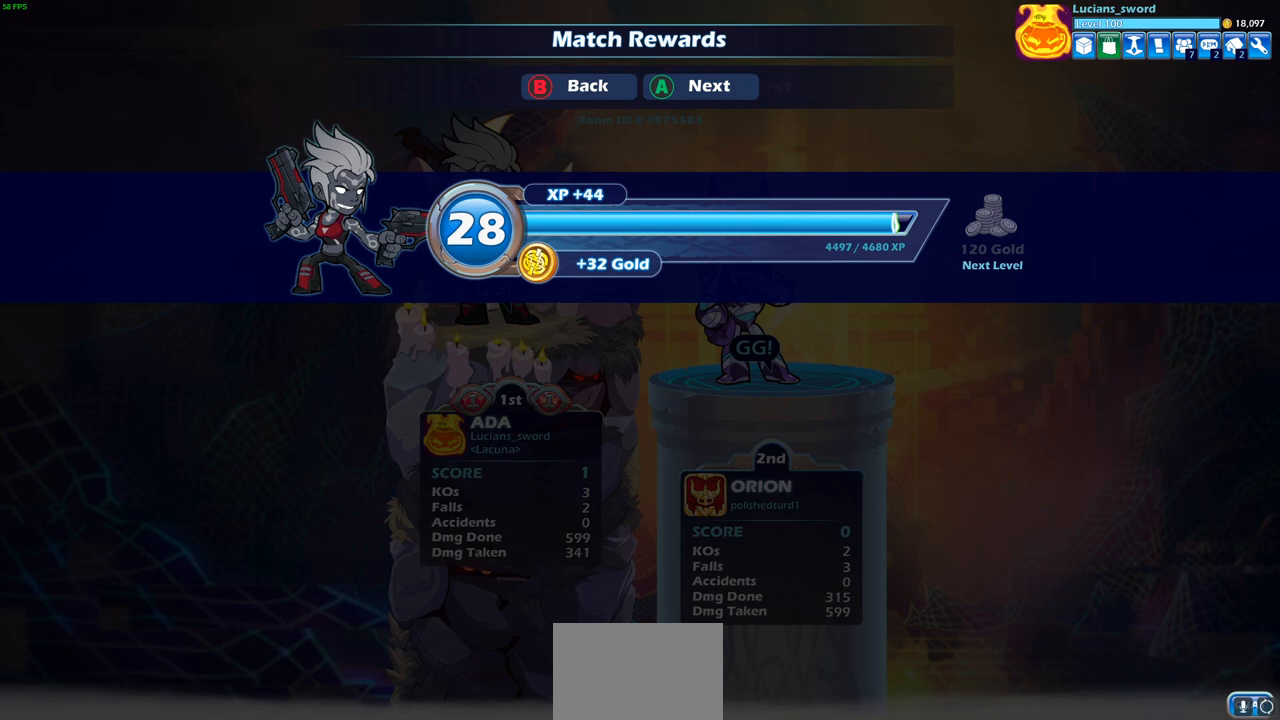
{"buttons": ["CROSS"], "left_stick": "center", "right_stick": "center", "events": [[467, "CROSS", "down"]]}
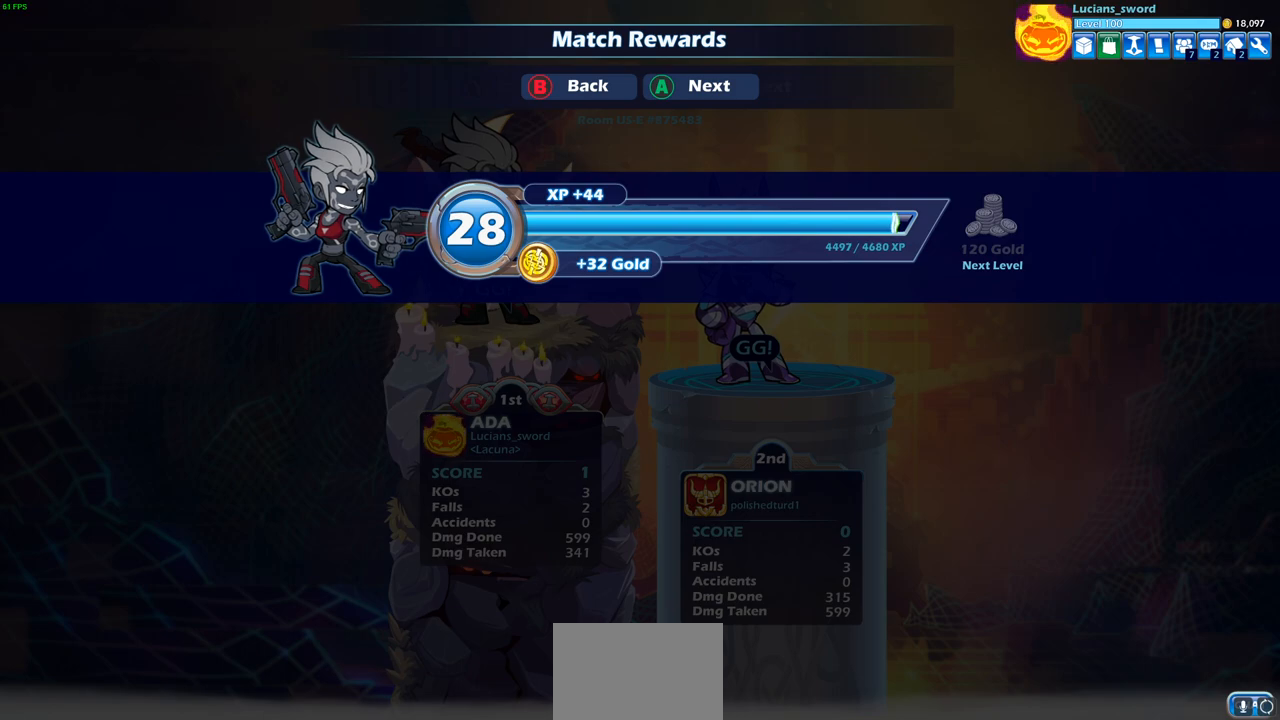
{"buttons": [], "left_stick": "center", "right_stick": "center", "events": [[83, "CROSS", "up"]]}
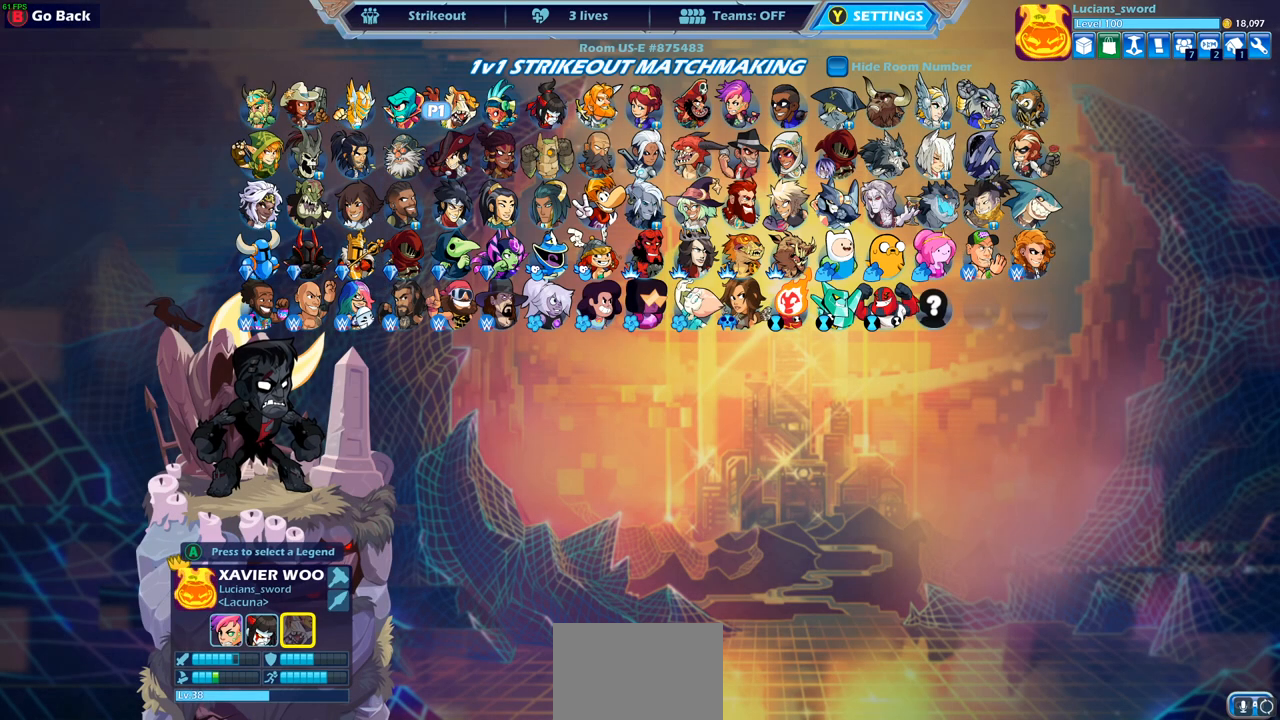
{"buttons": [], "left_stick": "center", "right_stick": "center", "events": []}
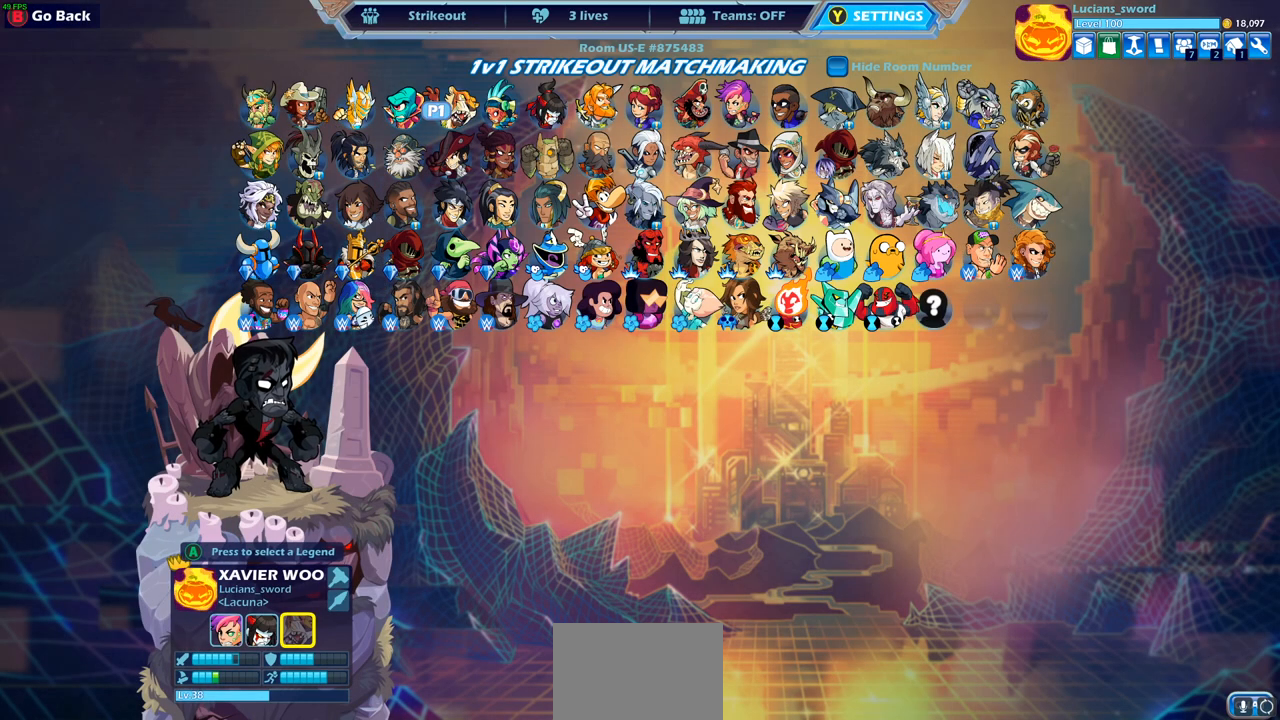
{"buttons": [], "left_stick": "center", "right_stick": "center", "events": []}
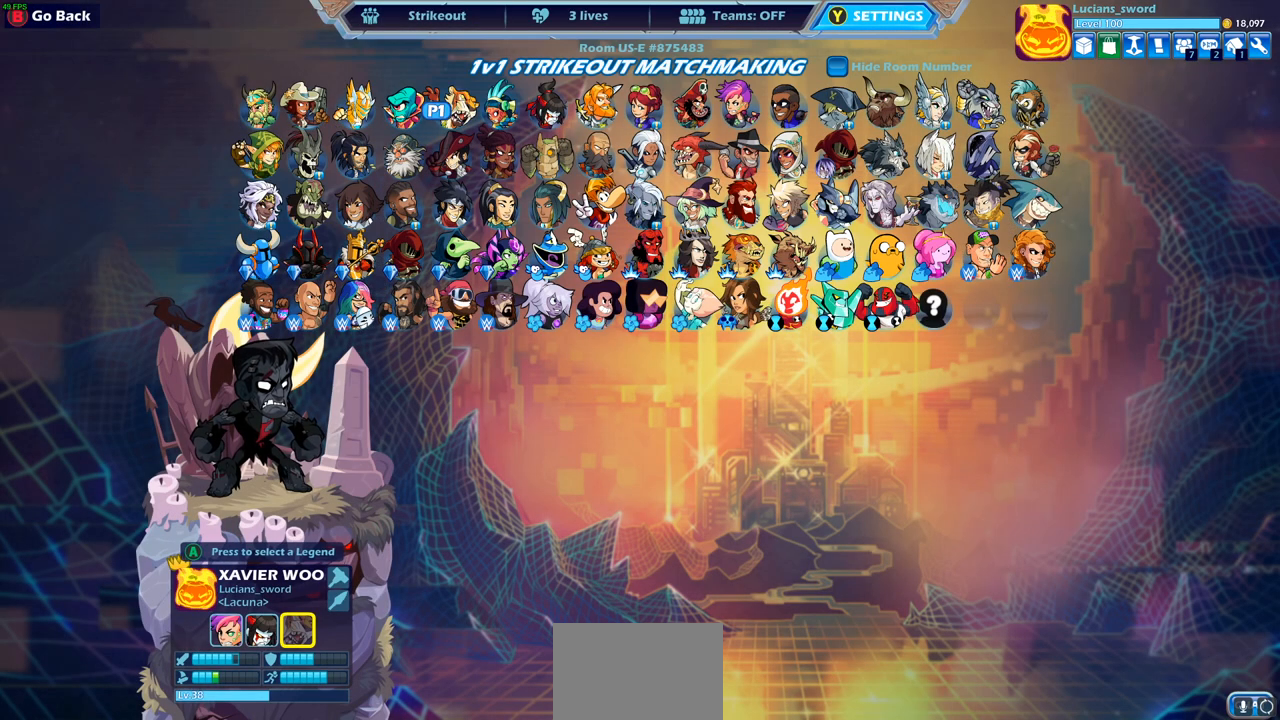
{"buttons": [], "left_stick": "center", "right_stick": "center", "events": []}
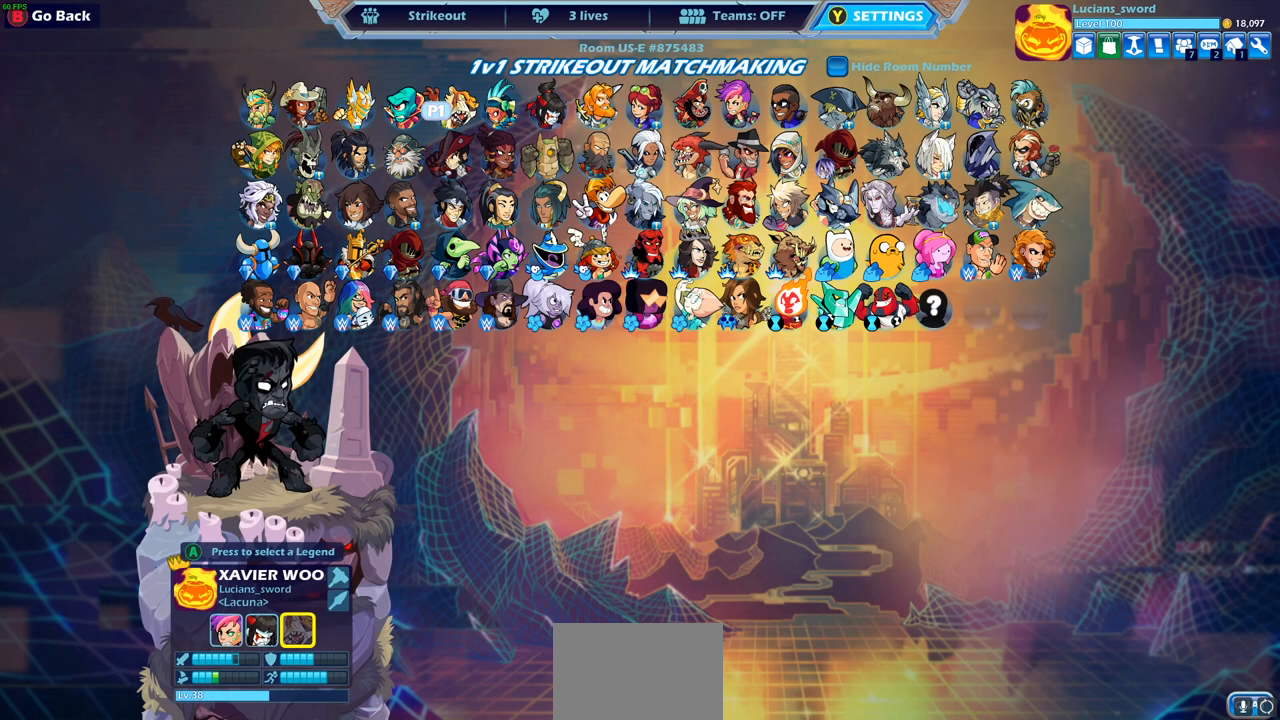
{"buttons": [], "left_stick": "center", "right_stick": "center", "events": []}
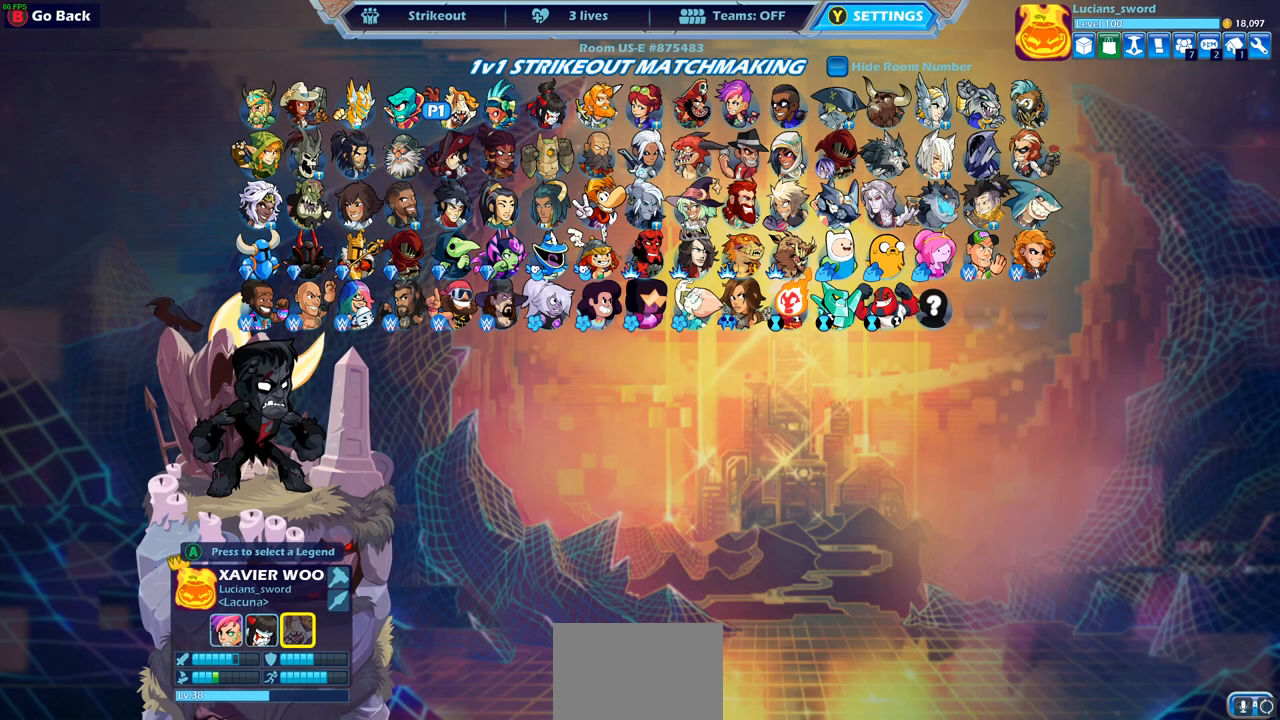
{"buttons": [], "left_stick": "center", "right_stick": "center", "events": []}
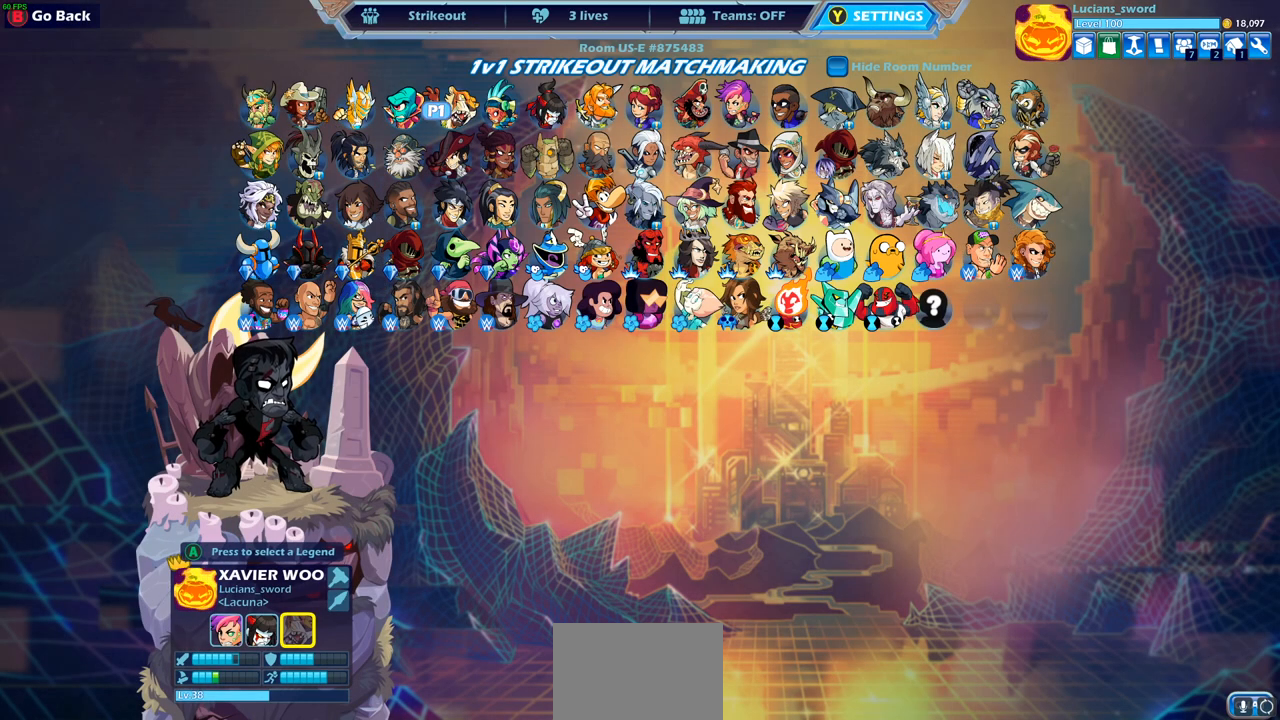
{"buttons": [], "left_stick": "center", "right_stick": "center", "events": []}
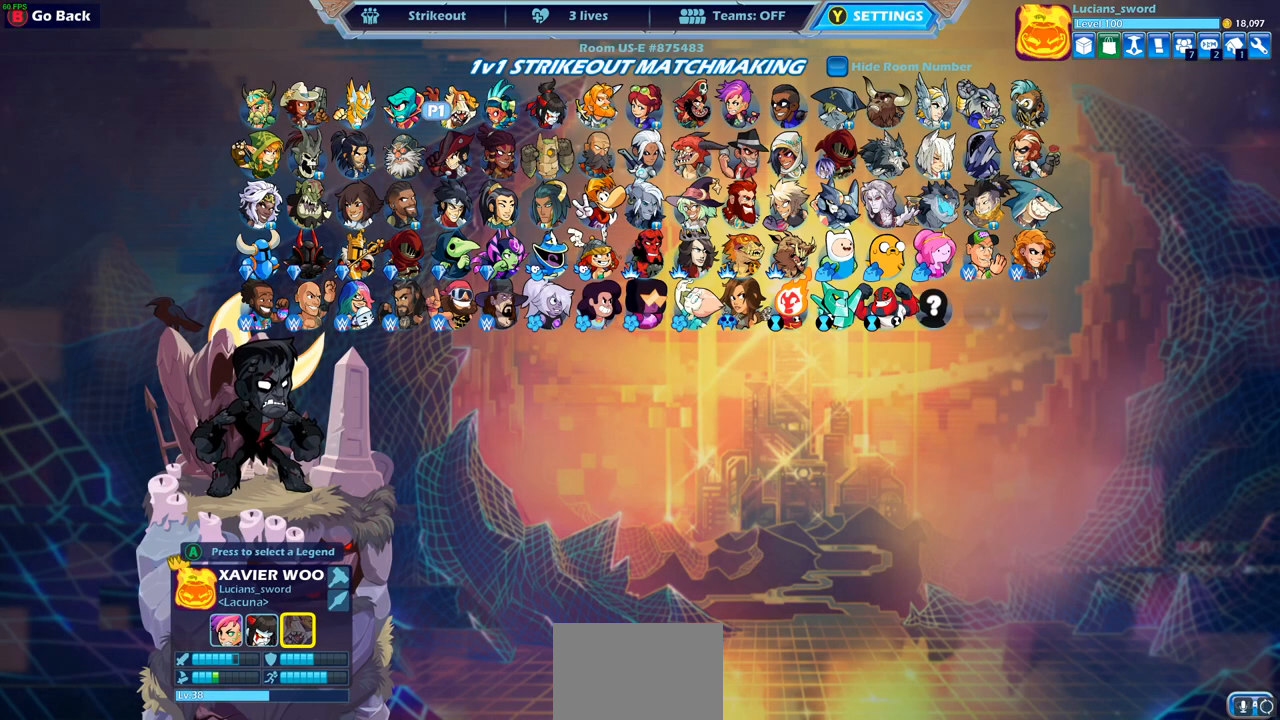
{"buttons": [], "left_stick": "center", "right_stick": "center", "events": []}
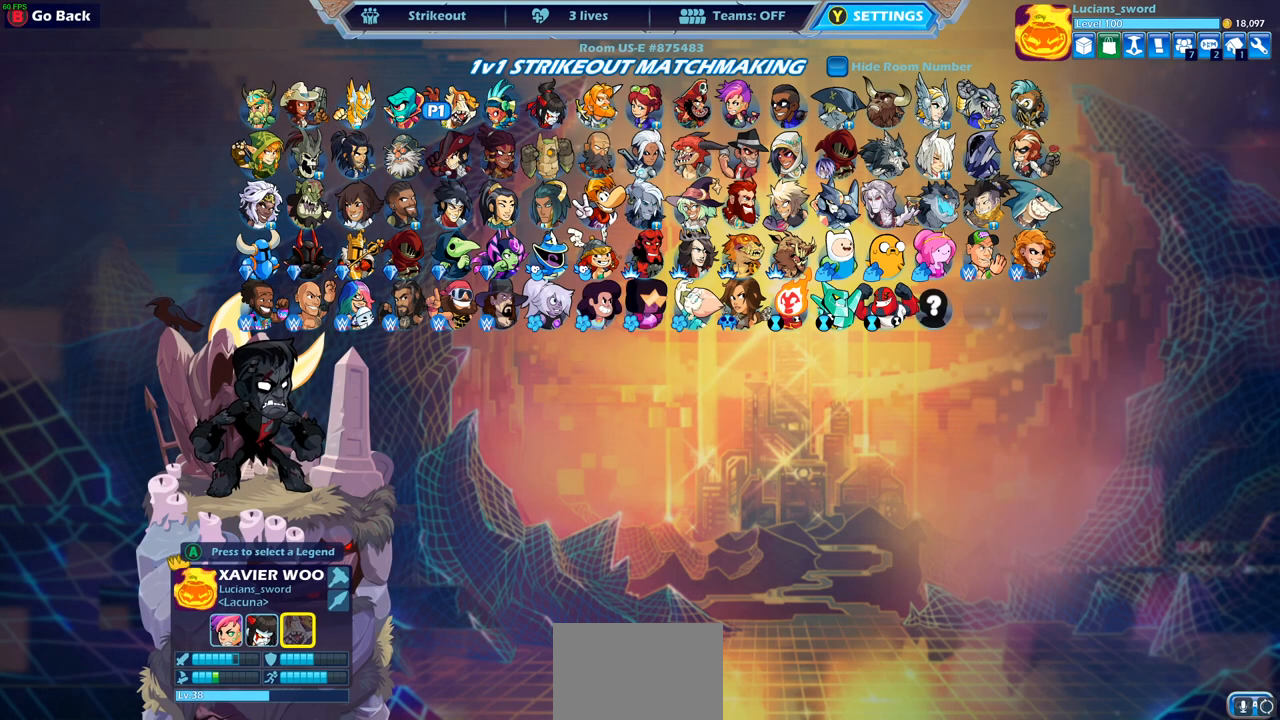
{"buttons": [], "left_stick": "center", "right_stick": "center", "events": [[283, "DPAD_LEFT", "down"], [483, "DPAD_LEFT", "up"]]}
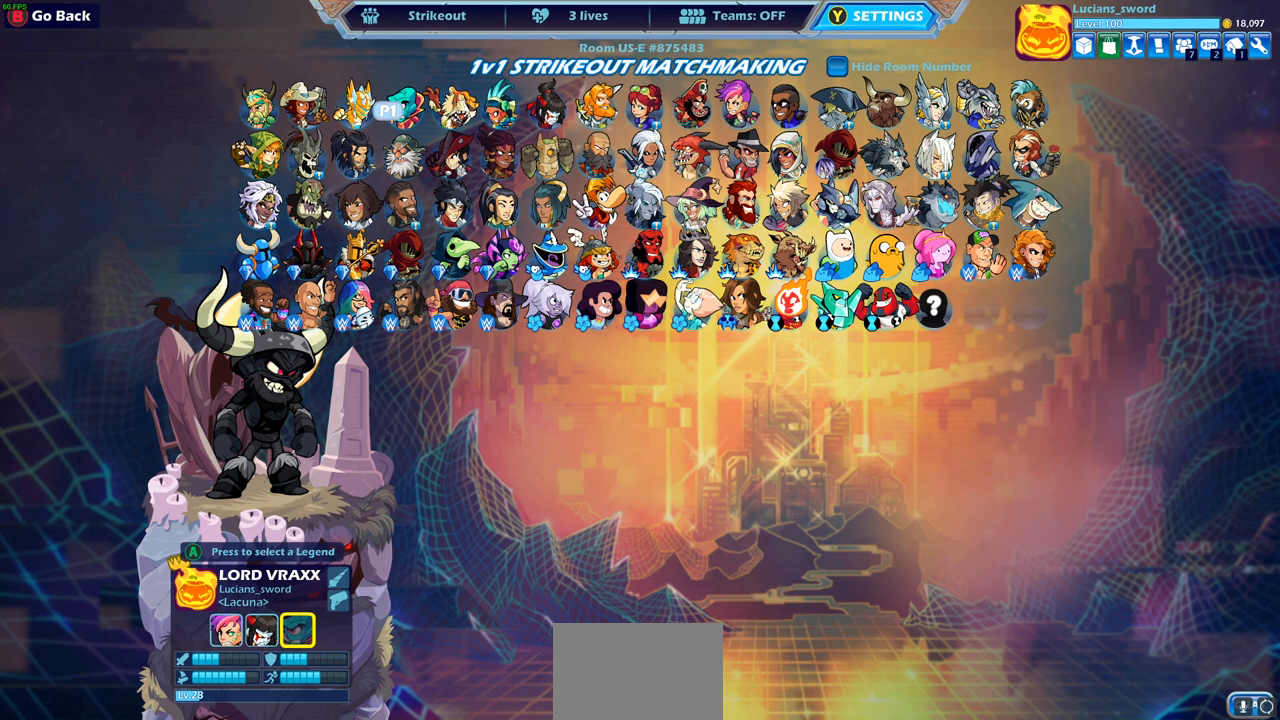
{"buttons": [], "left_stick": "center", "right_stick": "center", "events": [[83, "DPAD_LEFT", "down"], [167, "DPAD_LEFT", "up"], [333, "DPAD_DOWN", "down"], [417, "DPAD_DOWN", "up"]]}
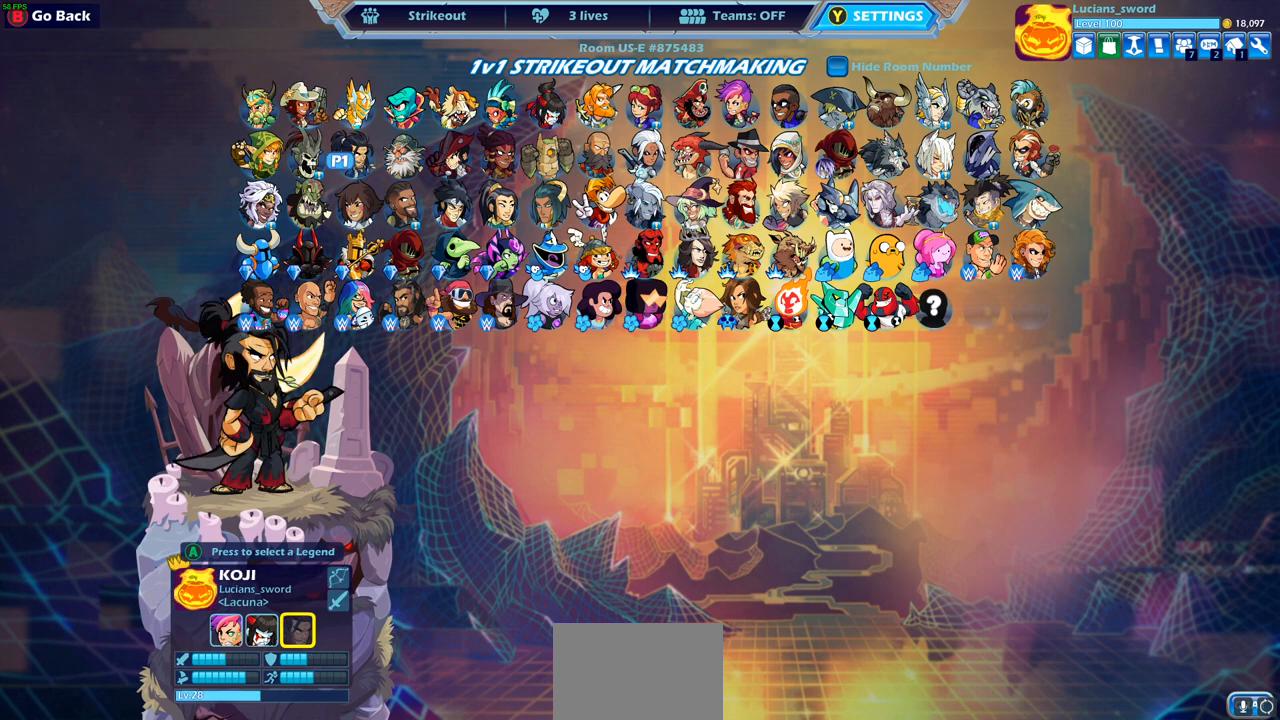
{"buttons": ["DPAD_RIGHT"], "left_stick": "center", "right_stick": "center", "events": [[33, "DPAD_DOWN", "down"], [133, "DPAD_DOWN", "up"], [250, "DPAD_RIGHT", "down"], [383, "DPAD_RIGHT", "up"], [483, "DPAD_RIGHT", "down"]]}
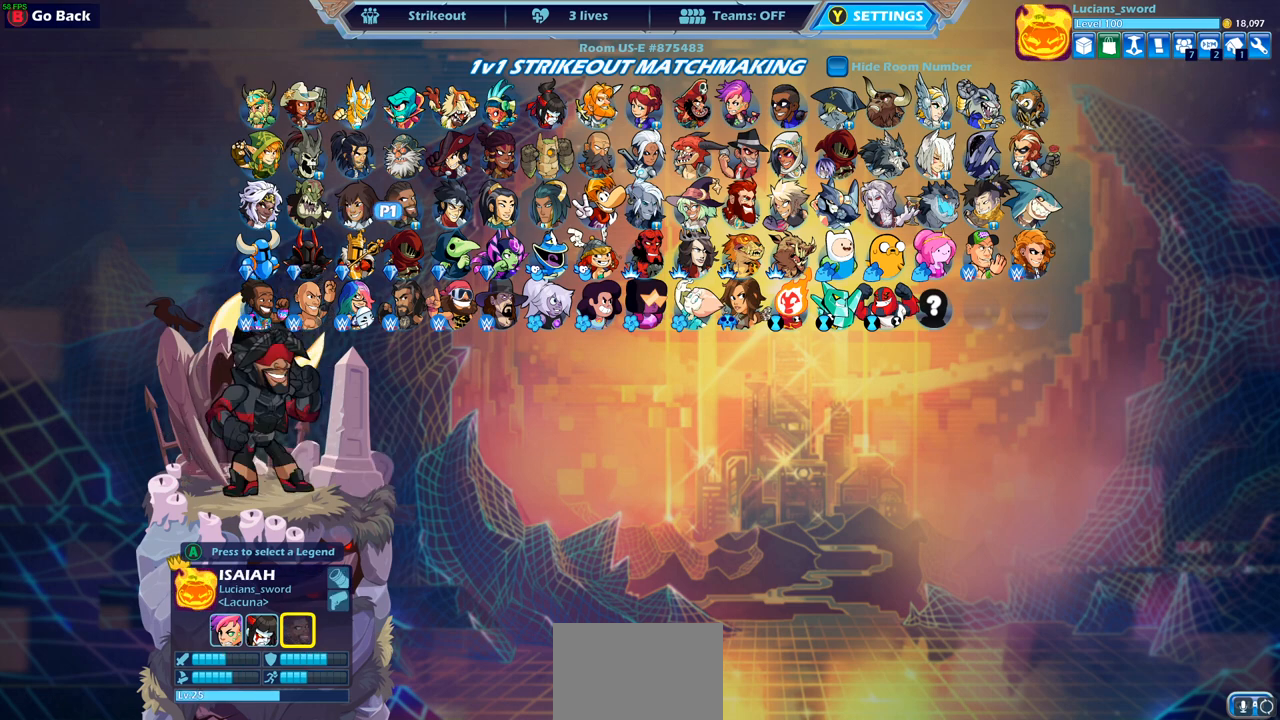
{"buttons": ["DPAD_RIGHT"], "left_stick": "center", "right_stick": "center", "events": [[50, "DPAD_RIGHT", "up"], [133, "DPAD_RIGHT", "down"], [250, "DPAD_RIGHT", "up"], [300, "DPAD_RIGHT", "down"], [400, "DPAD_RIGHT", "up"], [483, "DPAD_RIGHT", "down"]]}
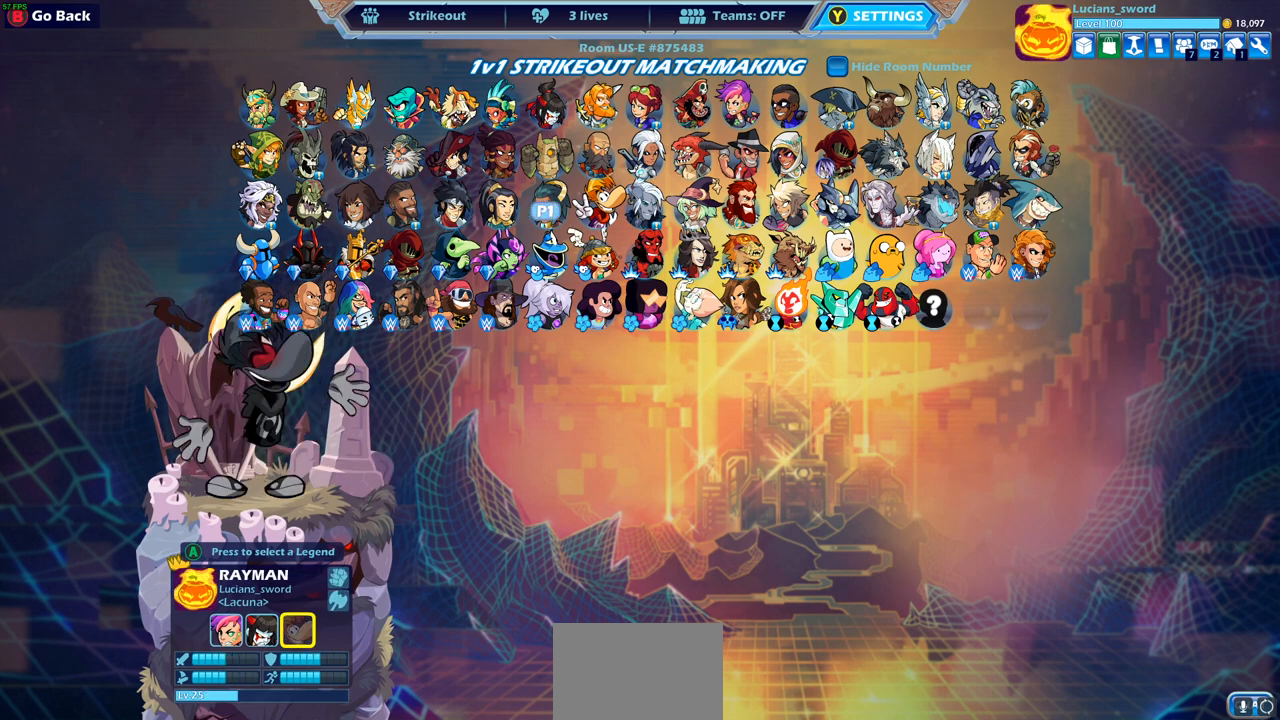
{"buttons": ["DPAD_RIGHT"], "left_stick": "center", "right_stick": "center", "events": [[100, "DPAD_RIGHT", "up"], [167, "DPAD_RIGHT", "down"], [283, "DPAD_RIGHT", "up"], [333, "DPAD_RIGHT", "down"], [450, "DPAD_RIGHT", "up"], [500, "DPAD_RIGHT", "down"]]}
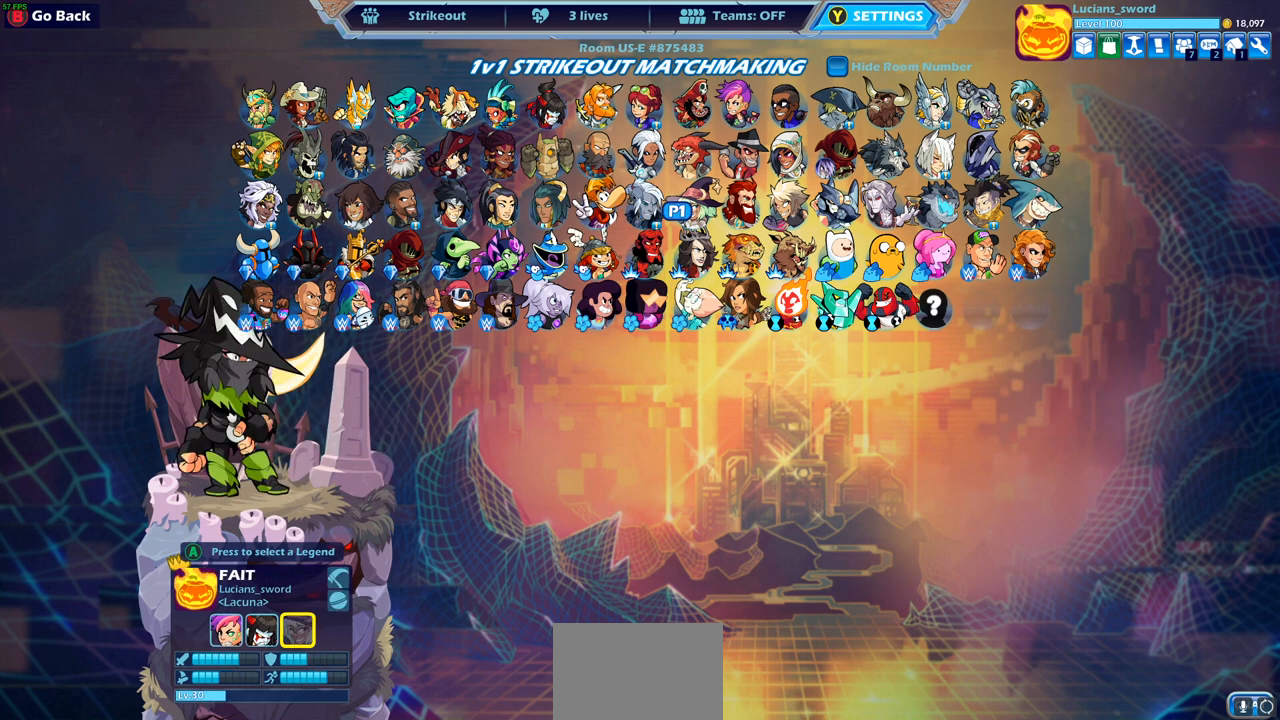
{"buttons": [], "left_stick": "center", "right_stick": "center", "events": [[100, "DPAD_RIGHT", "up"], [167, "DPAD_RIGHT", "down"], [250, "DPAD_RIGHT", "up"], [333, "DPAD_RIGHT", "down"], [417, "DPAD_RIGHT", "up"]]}
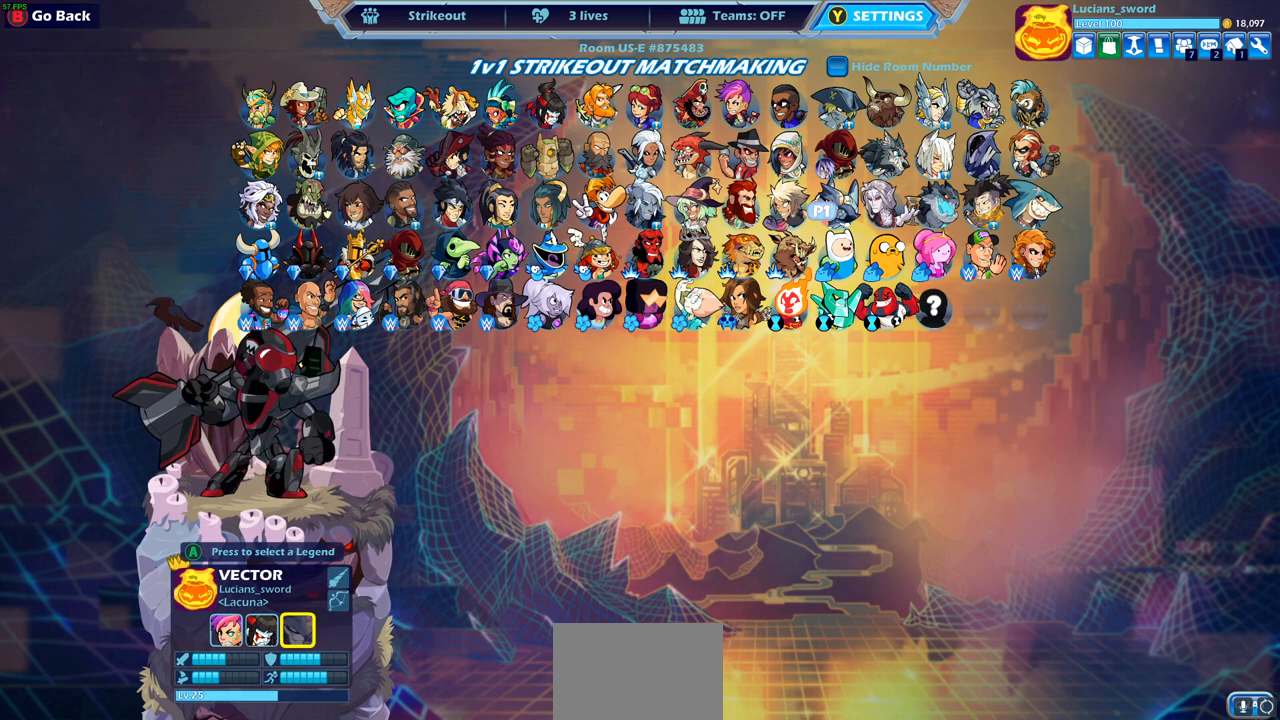
{"buttons": ["DPAD_LEFT"], "left_stick": "center", "right_stick": "center", "events": [[233, "DPAD_LEFT", "down"], [367, "DPAD_LEFT", "up"], [450, "DPAD_LEFT", "down"]]}
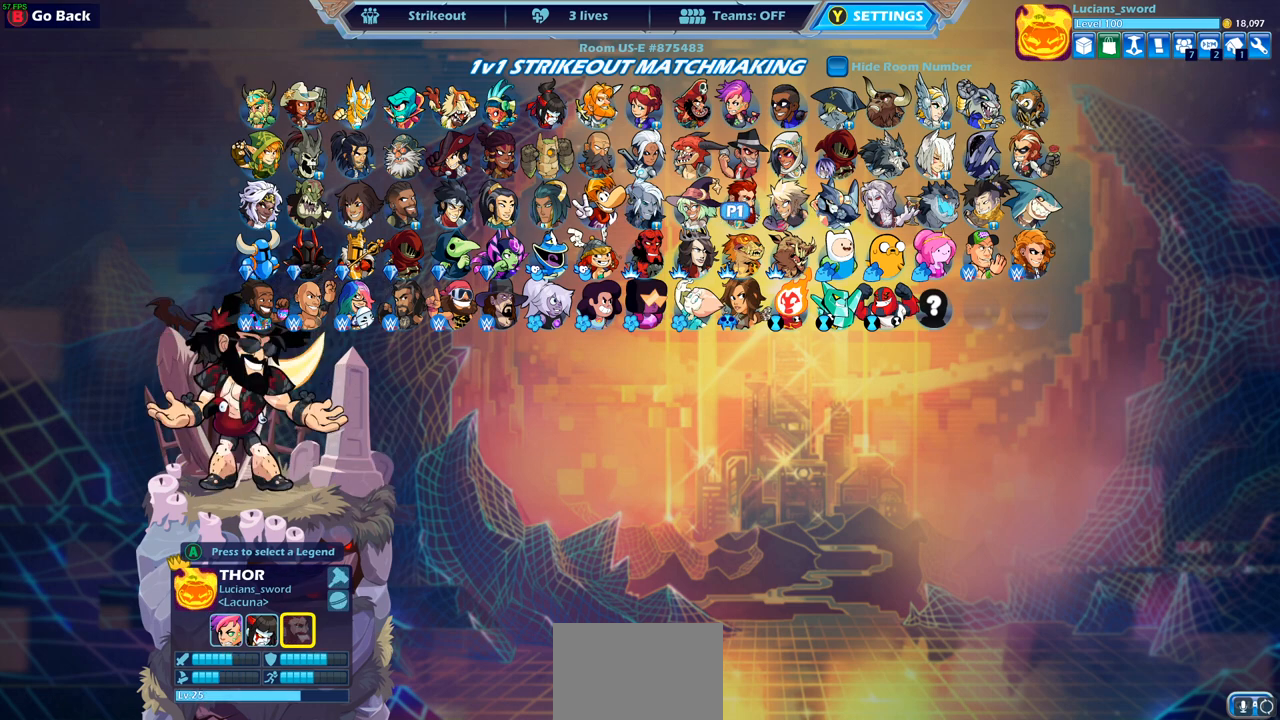
{"buttons": ["DPAD_LEFT"], "left_stick": "center", "right_stick": "center", "events": [[50, "DPAD_LEFT", "up"], [133, "DPAD_LEFT", "down"], [217, "DPAD_LEFT", "up"], [283, "DPAD_LEFT", "down"], [383, "DPAD_LEFT", "up"], [450, "DPAD_LEFT", "down"]]}
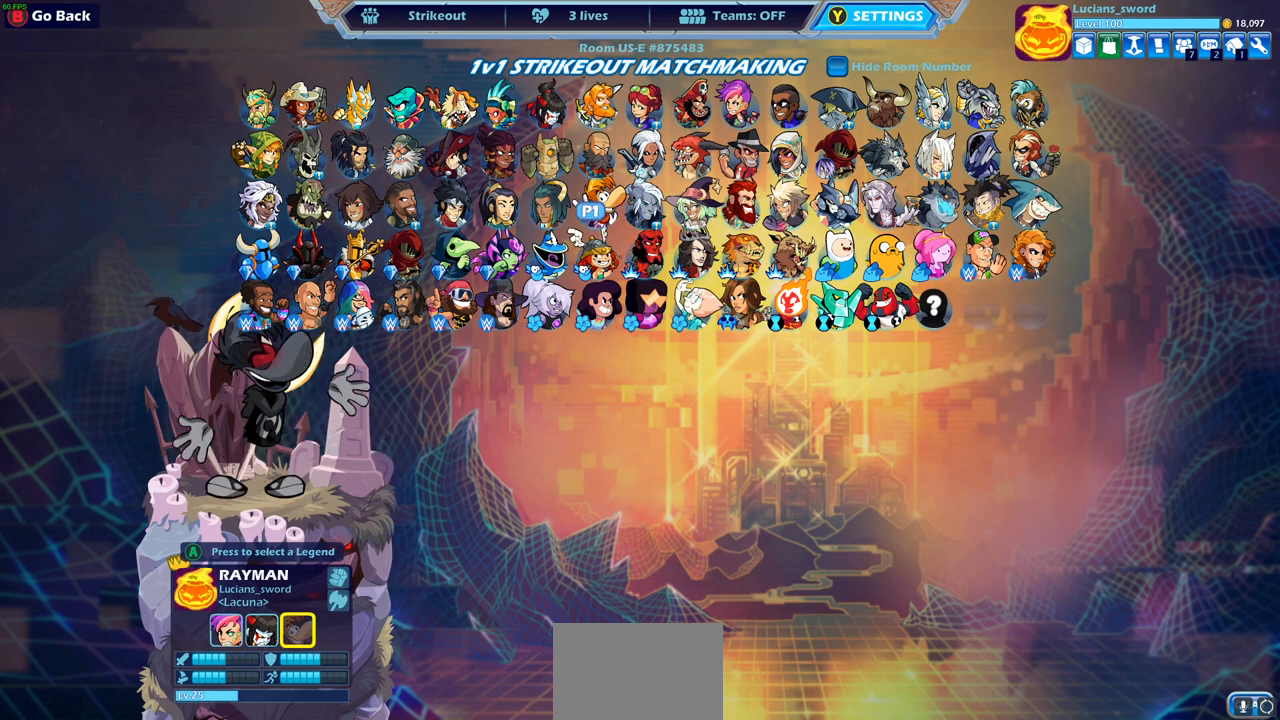
{"buttons": ["DPAD_LEFT"], "left_stick": "center", "right_stick": "center", "events": [[50, "DPAD_LEFT", "up"], [100, "DPAD_LEFT", "down"], [217, "DPAD_LEFT", "up"], [283, "DPAD_LEFT", "down"], [383, "DPAD_LEFT", "up"], [450, "DPAD_LEFT", "down"]]}
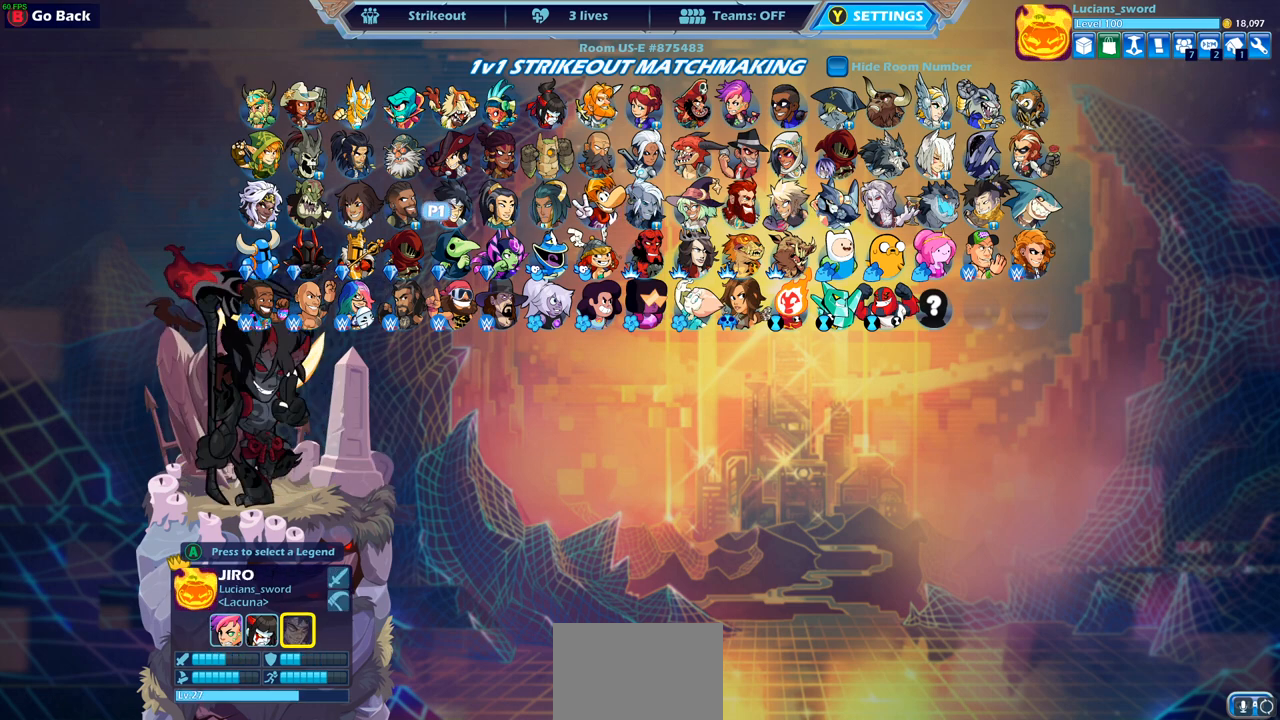
{"buttons": [], "left_stick": "center", "right_stick": "center", "events": [[50, "DPAD_LEFT", "up"], [267, "DPAD_DOWN", "down"], [367, "DPAD_DOWN", "up"]]}
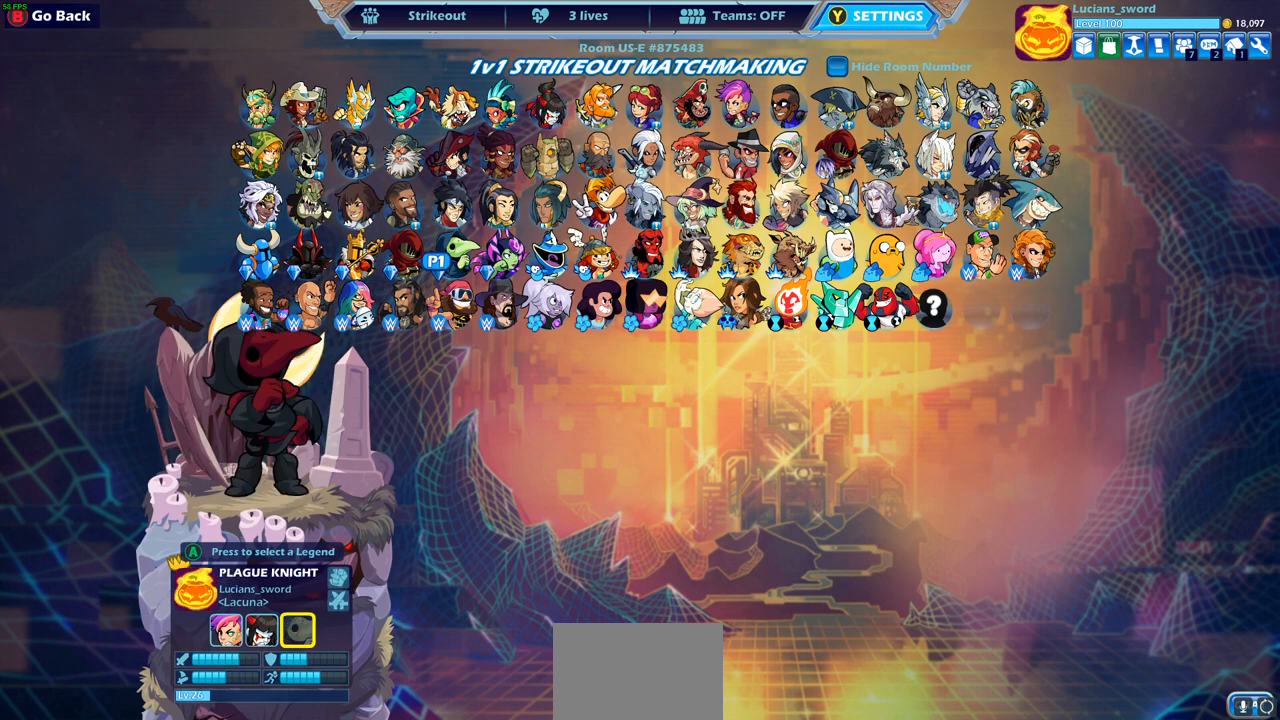
{"buttons": ["DPAD_RIGHT"], "left_stick": "center", "right_stick": "center", "events": [[50, "DPAD_RIGHT", "down"], [150, "DPAD_RIGHT", "up"], [233, "DPAD_RIGHT", "down"], [350, "DPAD_RIGHT", "up"], [417, "DPAD_RIGHT", "down"]]}
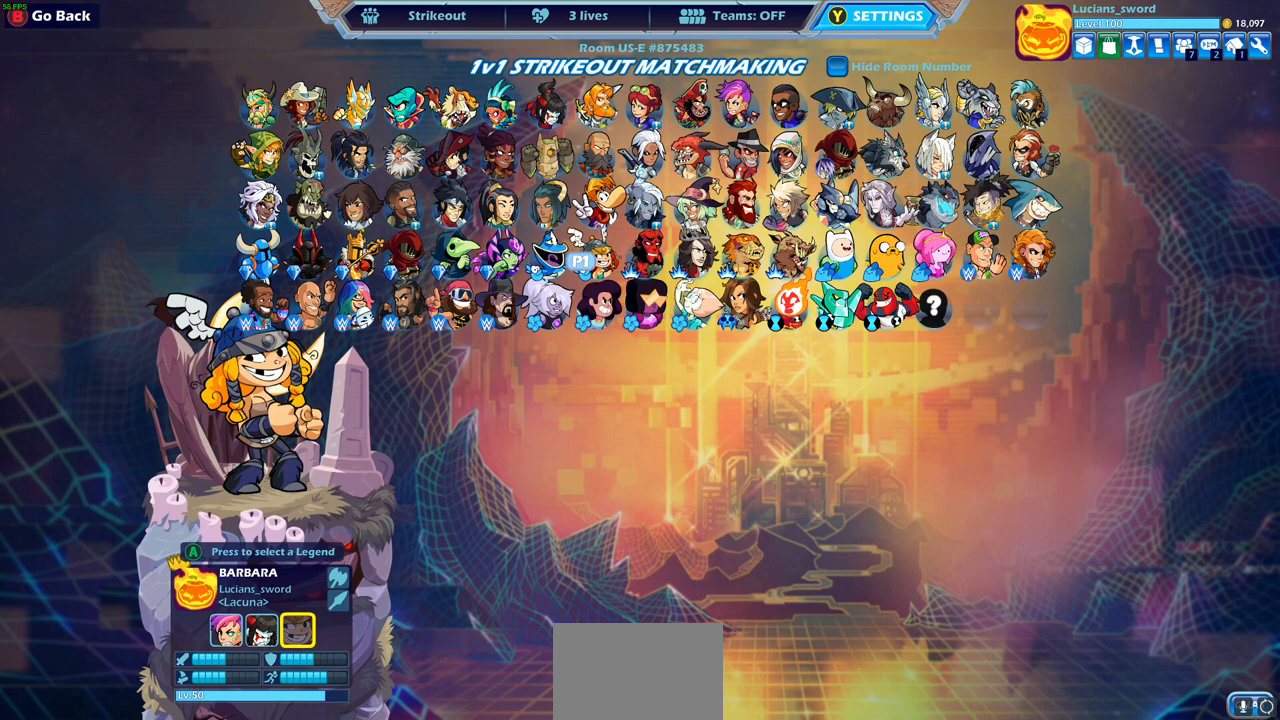
{"buttons": [], "left_stick": "center", "right_stick": "center", "events": [[33, "DPAD_RIGHT", "up"], [83, "DPAD_RIGHT", "down"], [167, "DPAD_RIGHT", "up"], [217, "DPAD_RIGHT", "down"], [333, "DPAD_RIGHT", "up"], [383, "DPAD_RIGHT", "down"], [483, "DPAD_RIGHT", "up"]]}
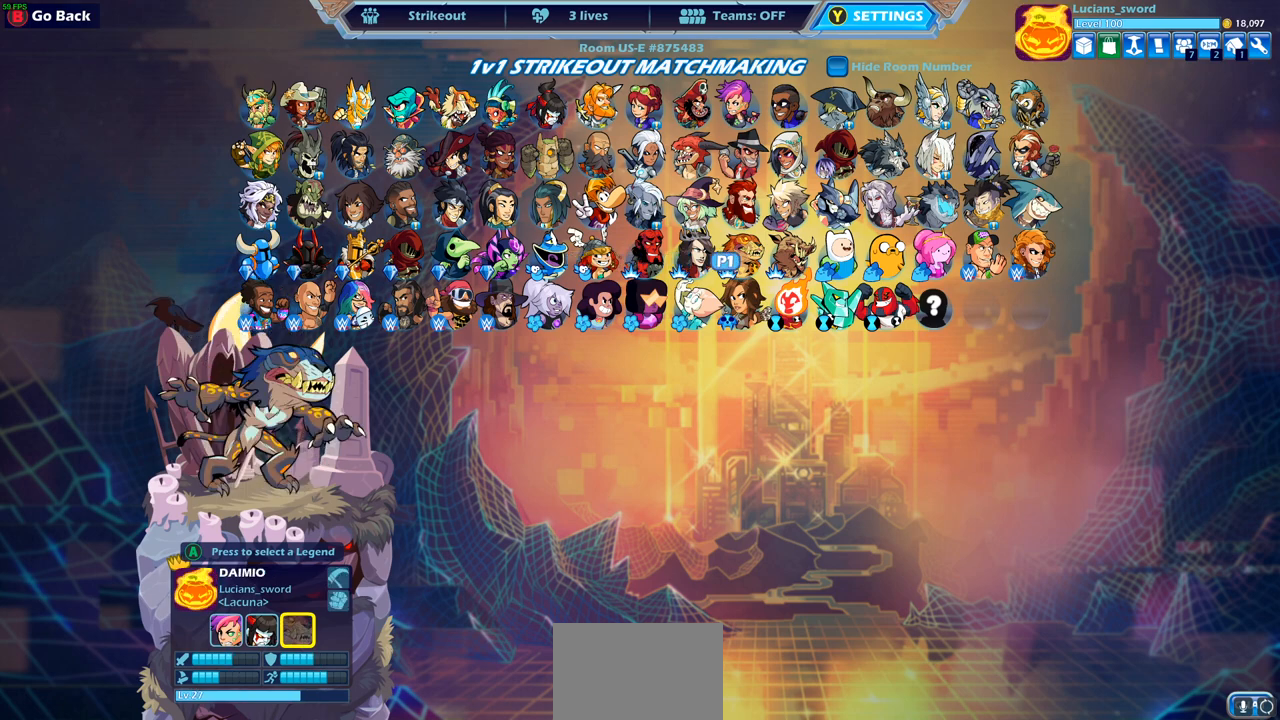
{"buttons": [], "left_stick": "center", "right_stick": "center", "events": [[50, "DPAD_RIGHT", "down"], [150, "DPAD_RIGHT", "up"], [267, "DPAD_UP", "down"], [367, "DPAD_LEFT", "down"], [433, "DPAD_LEFT", "up"], [450, "DPAD_UP", "up"]]}
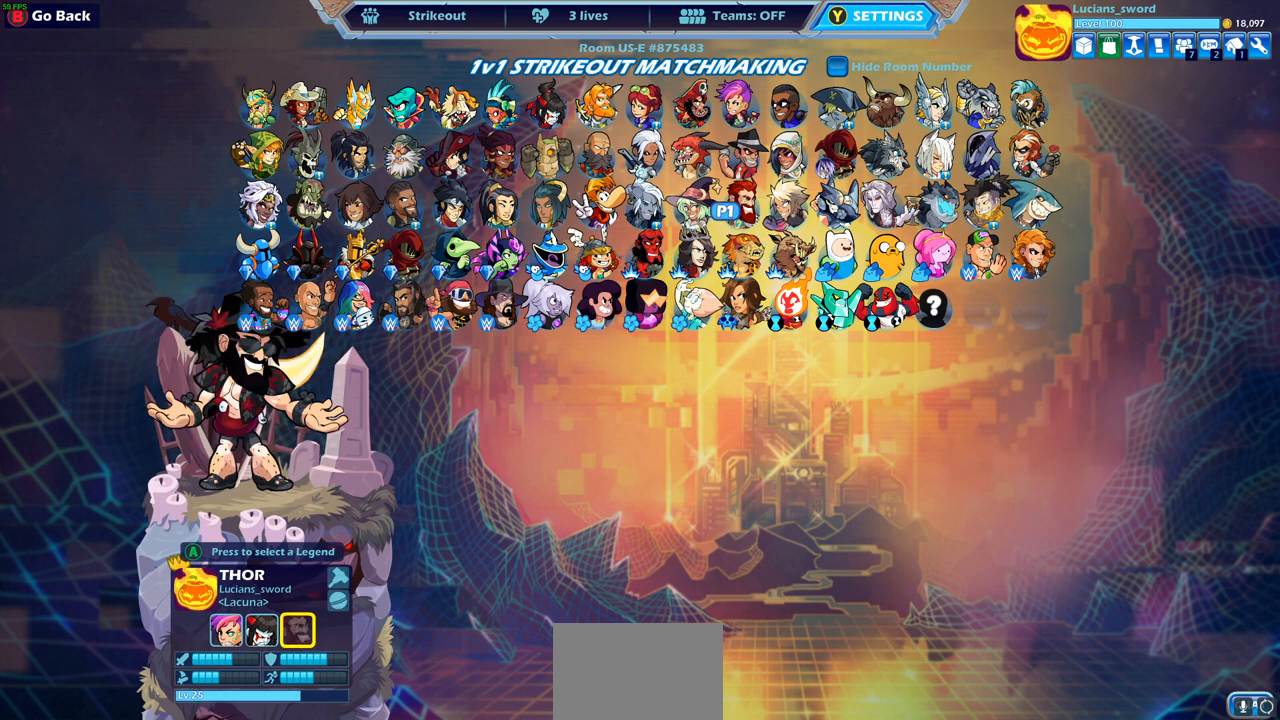
{"buttons": [], "left_stick": "center", "right_stick": "center", "events": [[33, "DPAD_UP", "down"], [133, "DPAD_UP", "up"], [300, "DPAD_LEFT", "down"], [400, "DPAD_LEFT", "up"]]}
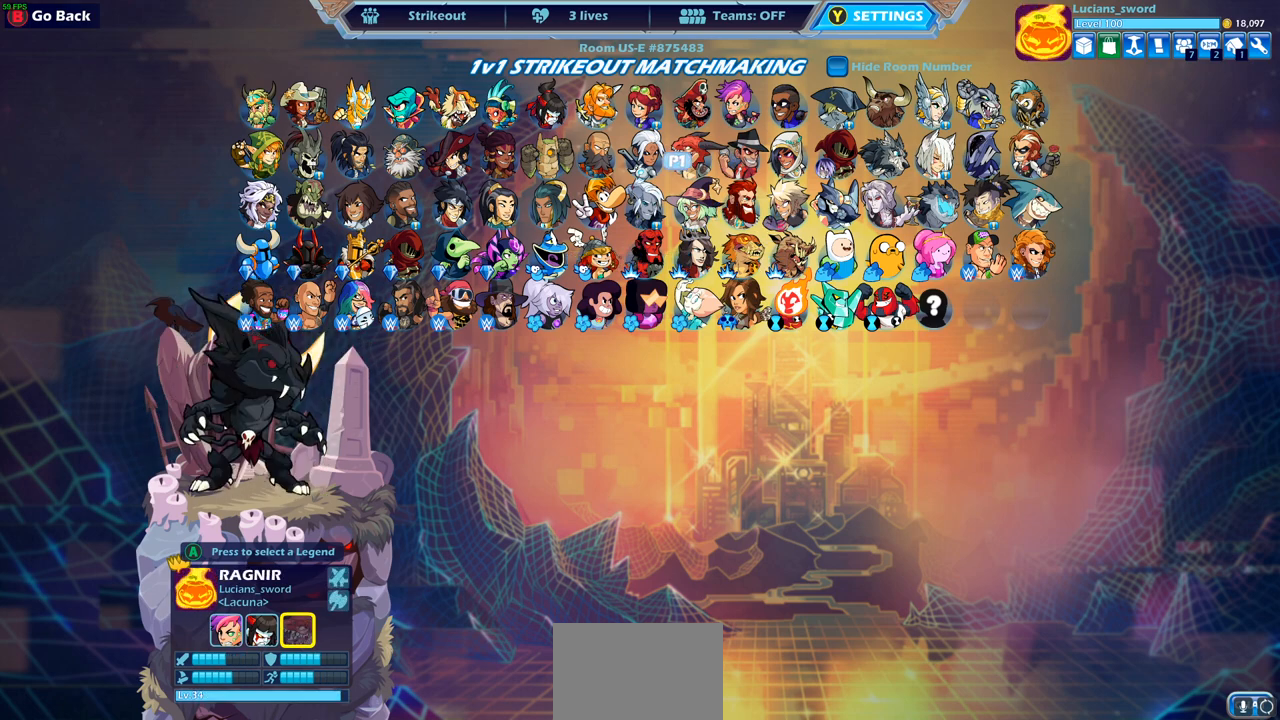
{"buttons": ["DPAD_DOWN"], "left_stick": "center", "right_stick": "center", "events": [[17, "DPAD_LEFT", "down"], [117, "DPAD_LEFT", "up"], [200, "DPAD_LEFT", "down"], [300, "DPAD_LEFT", "up"], [450, "DPAD_DOWN", "down"]]}
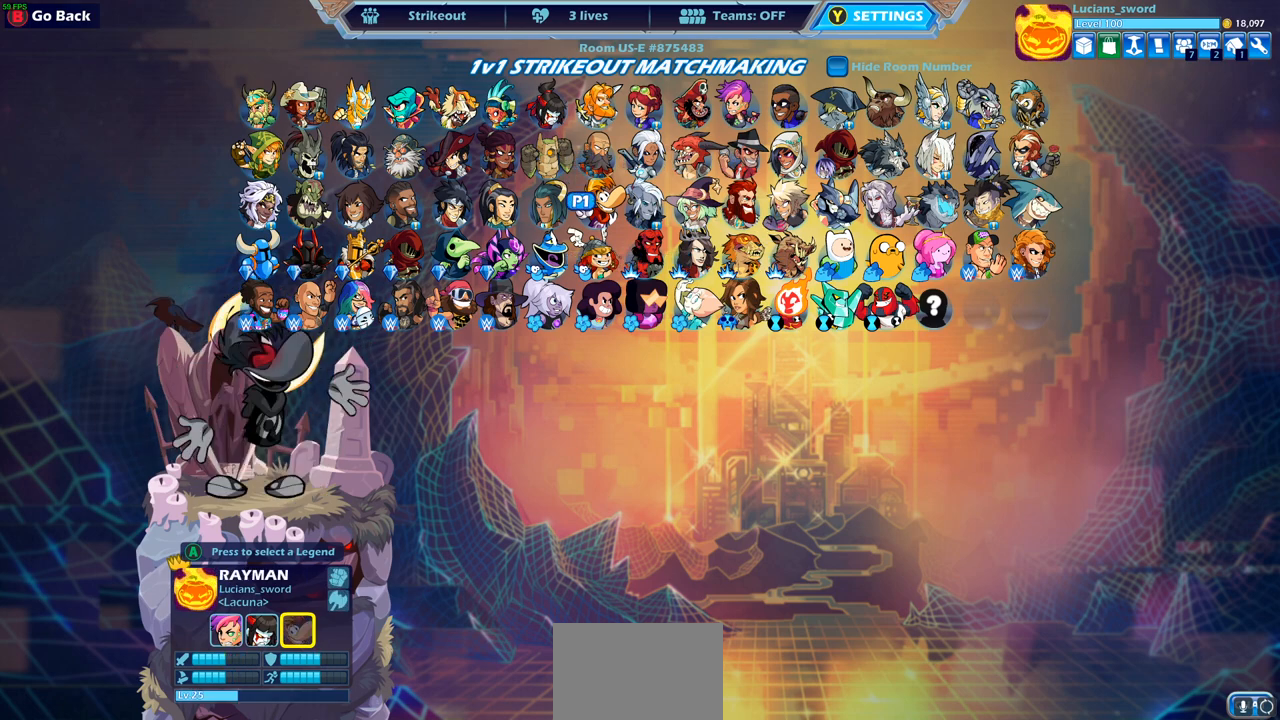
{"buttons": [], "left_stick": "center", "right_stick": "center", "events": [[67, "DPAD_DOWN", "up"], [333, "DPAD_RIGHT", "down"], [433, "DPAD_RIGHT", "up"]]}